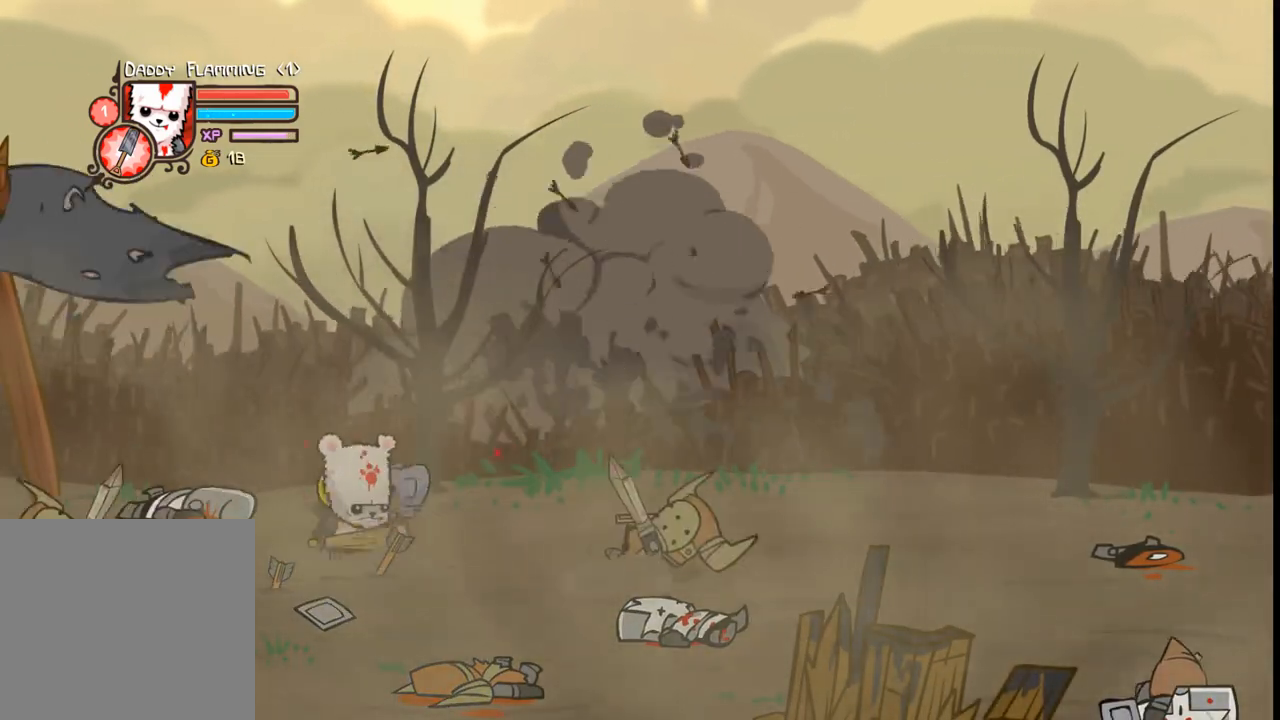
Gameplay with a controller (Xbox layout); each line is a JSON object with the inputs held at the frame after it (dt_ms = milliseconds from this image to that frame). "events" lists button and stick changes between this image and that frame as [ms after this image, input, new state], when the widget could be followed in between. Not read: L3 R3 left_stick right_stick.
{"dt_ms": 500, "buttons": ["DPAD_LEFT"], "events": [[200, "DPAD_RIGHT", "up"], [433, "DPAD_LEFT", "down"]]}
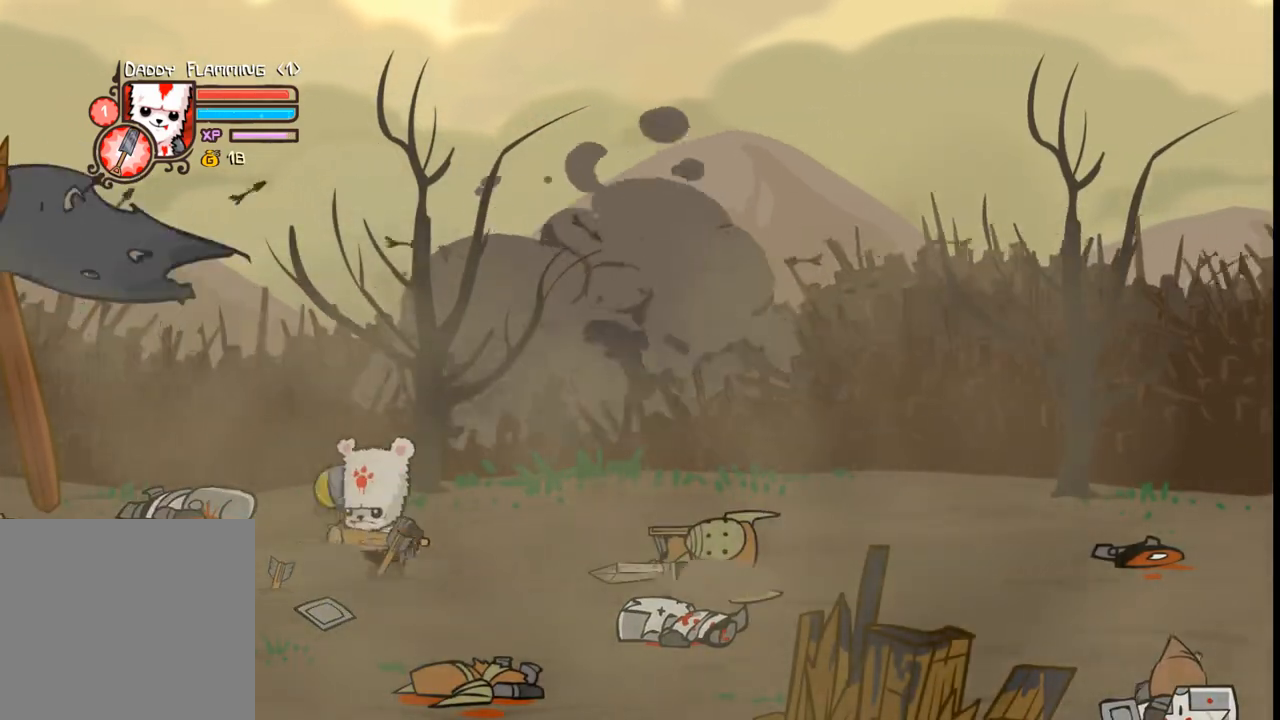
{"dt_ms": 500, "buttons": ["B"], "events": [[100, "DPAD_LEFT", "up"], [166, "DPAD_RIGHT", "down"], [200, "DPAD_RIGHT", "up"], [433, "B", "down"]]}
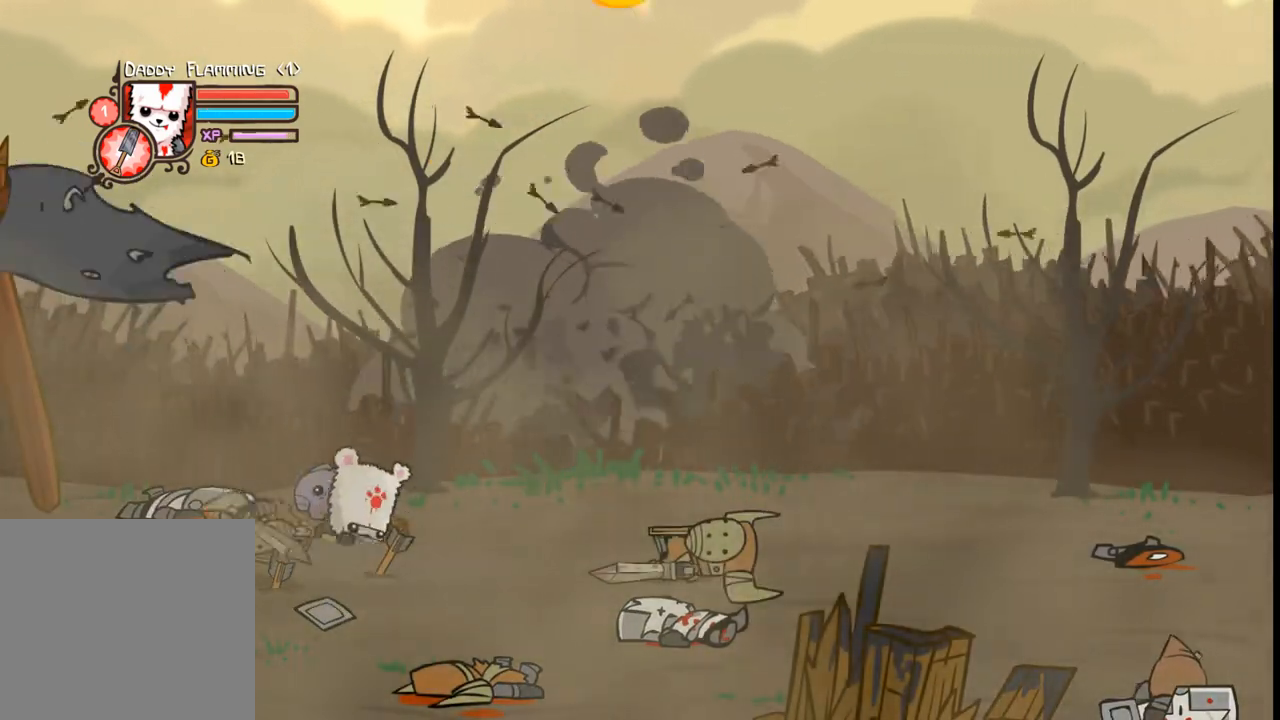
{"dt_ms": 500, "buttons": [], "events": [[66, "B", "up"]]}
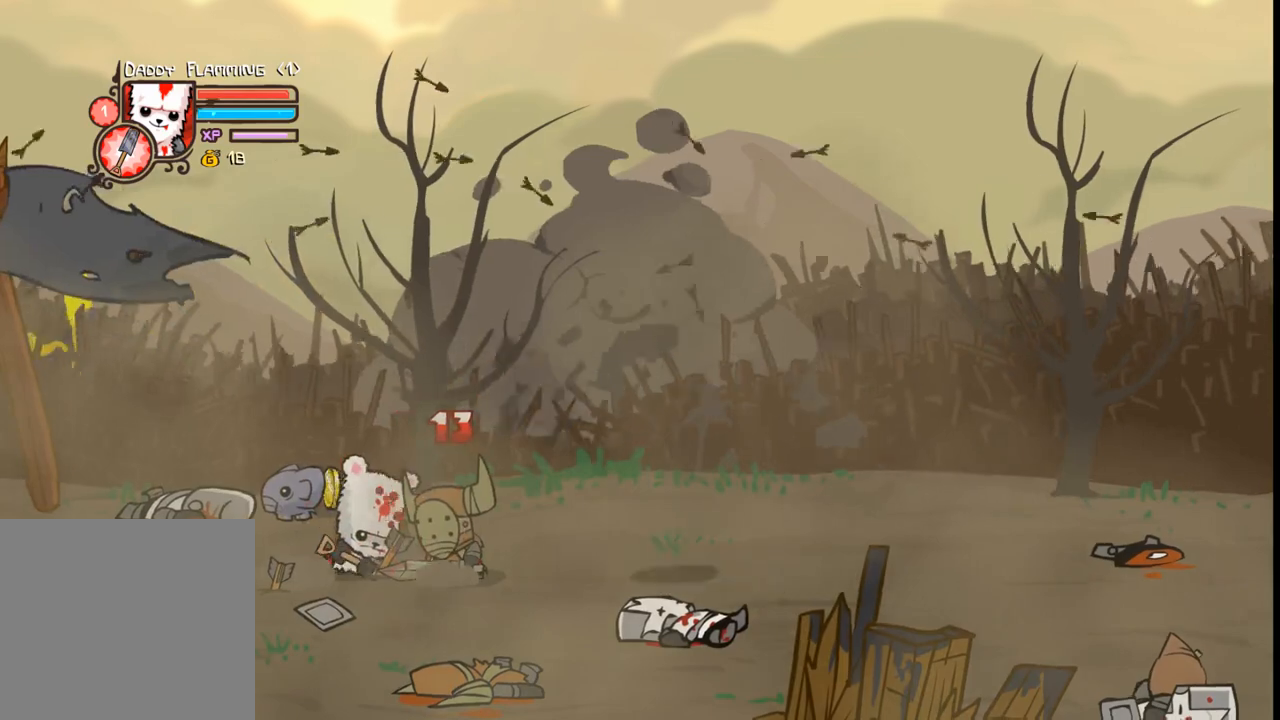
{"dt_ms": 500, "buttons": ["DPAD_RIGHT"], "events": [[366, "DPAD_RIGHT", "down"]]}
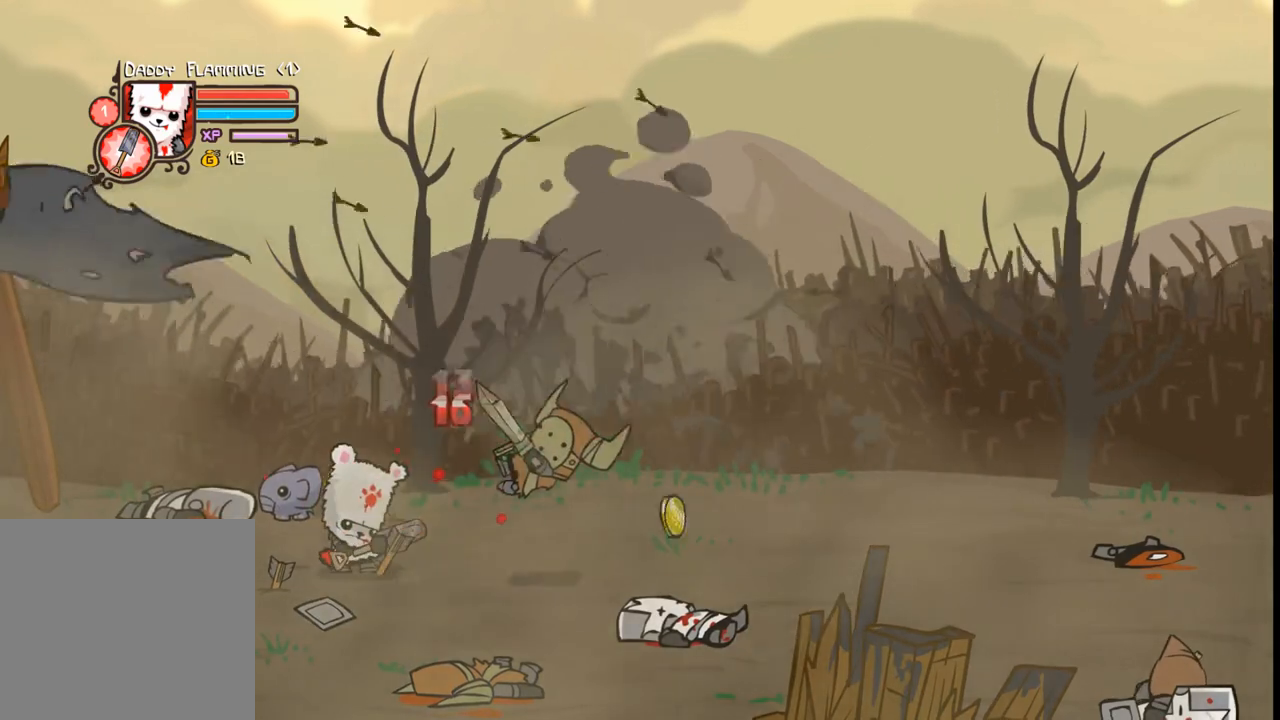
{"dt_ms": 1000, "buttons": ["DPAD_RIGHT"]}
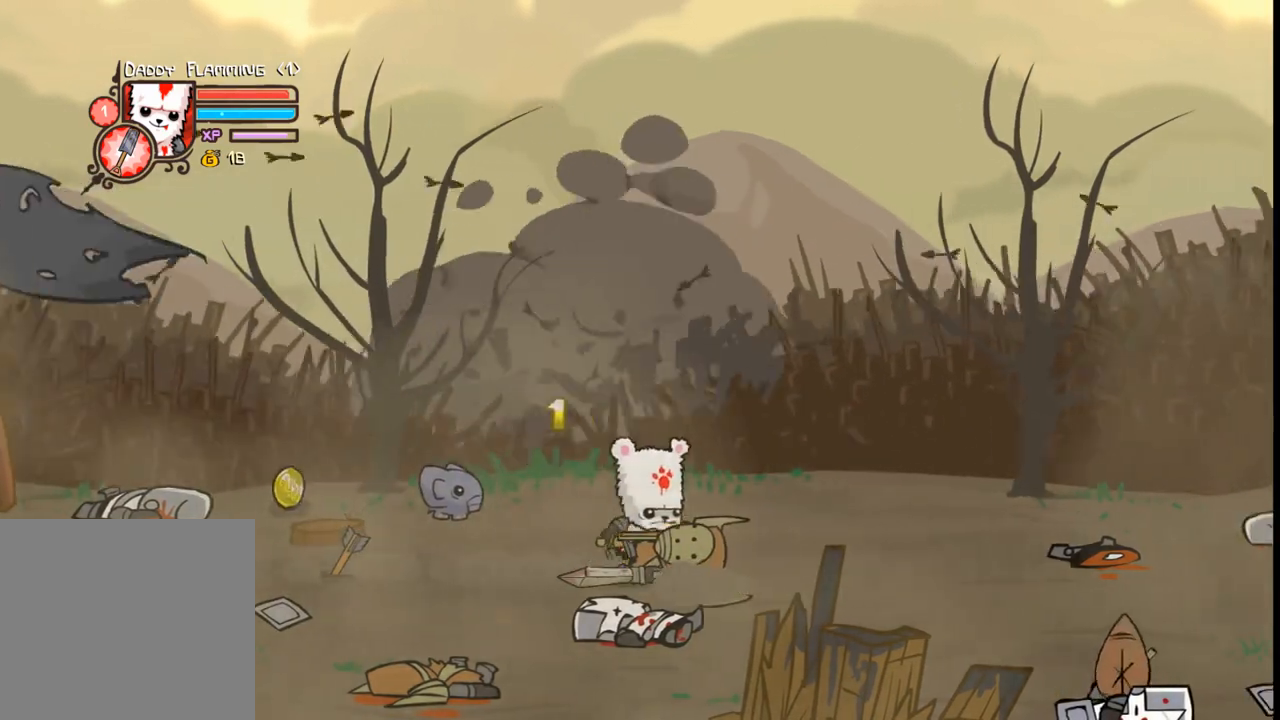
{"dt_ms": 500, "buttons": ["DPAD_RIGHT"], "events": [[333, "DPAD_DOWN", "down"], [500, "DPAD_DOWN", "up"]]}
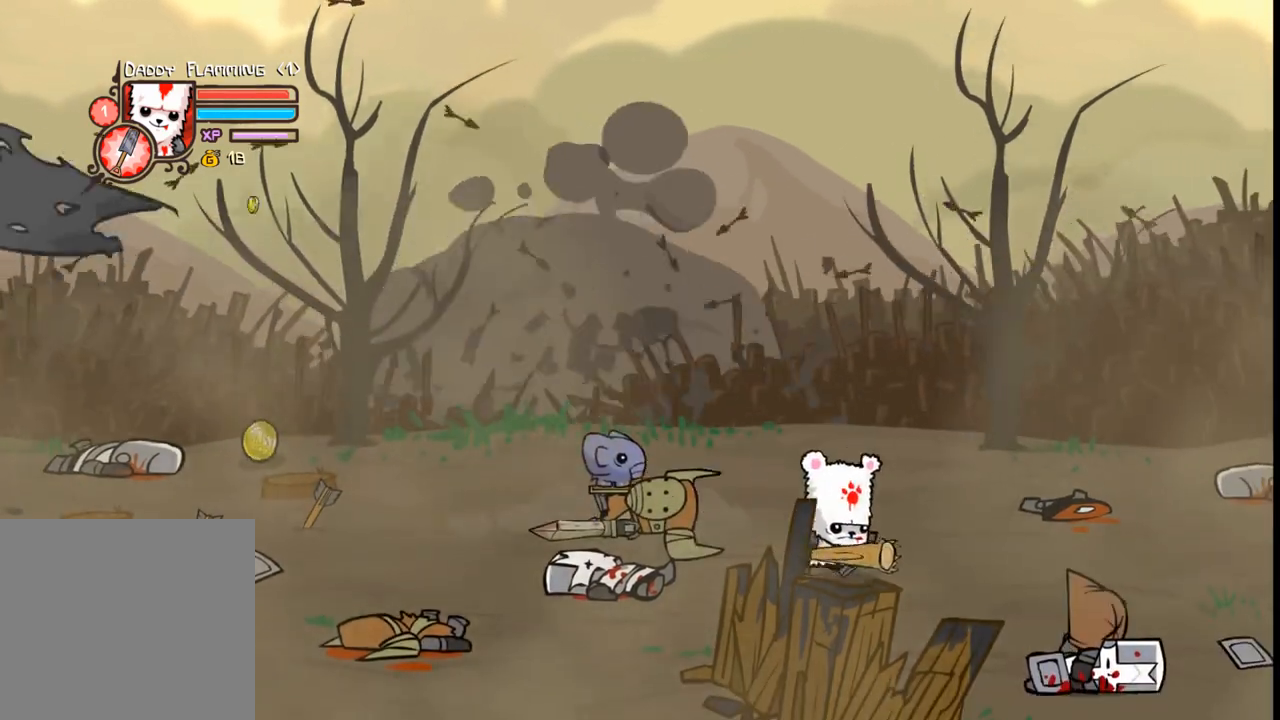
{"dt_ms": 500, "buttons": [], "events": [[166, "DPAD_DOWN", "down"], [366, "DPAD_DOWN", "up"], [433, "DPAD_RIGHT", "up"]]}
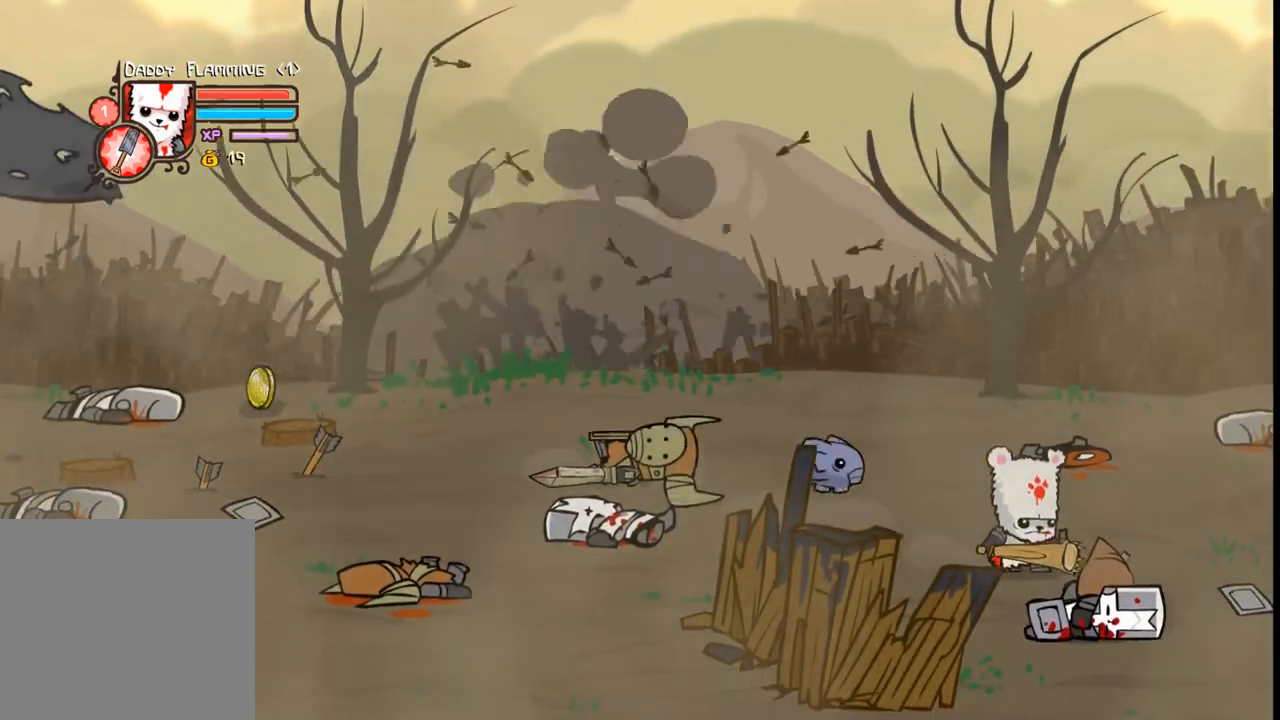
{"dt_ms": 500, "buttons": ["B"], "events": [[266, "DPAD_DOWN", "down"], [366, "DPAD_RIGHT", "down"], [400, "B", "down"], [500, "DPAD_DOWN", "up"], [500, "DPAD_RIGHT", "up"]]}
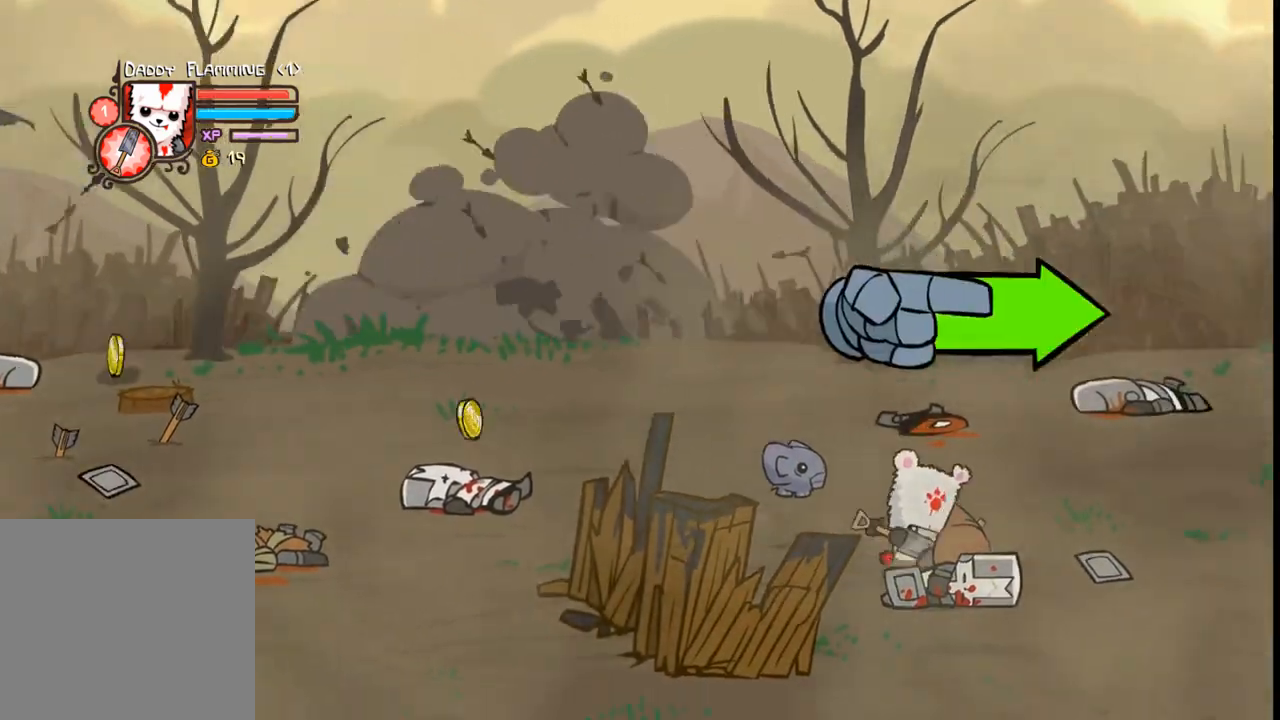
{"dt_ms": 500, "buttons": [], "events": [[33, "B", "up"]]}
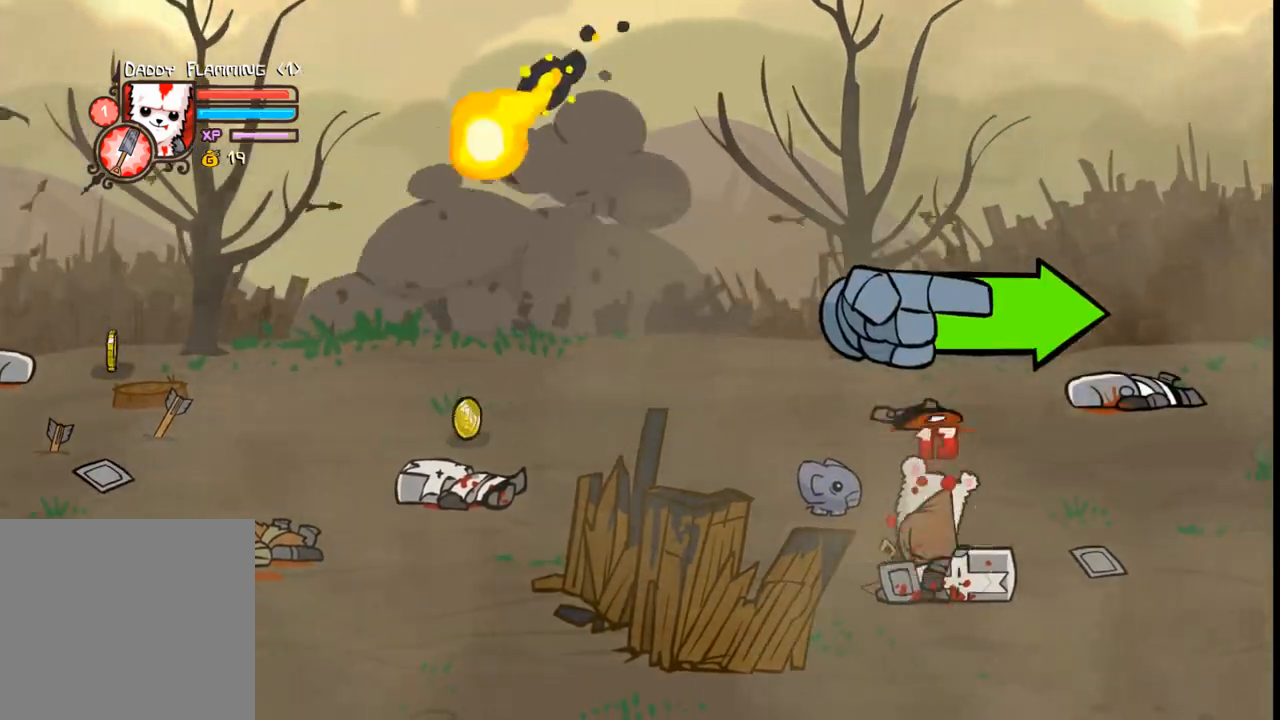
{"dt_ms": 500, "buttons": [], "events": []}
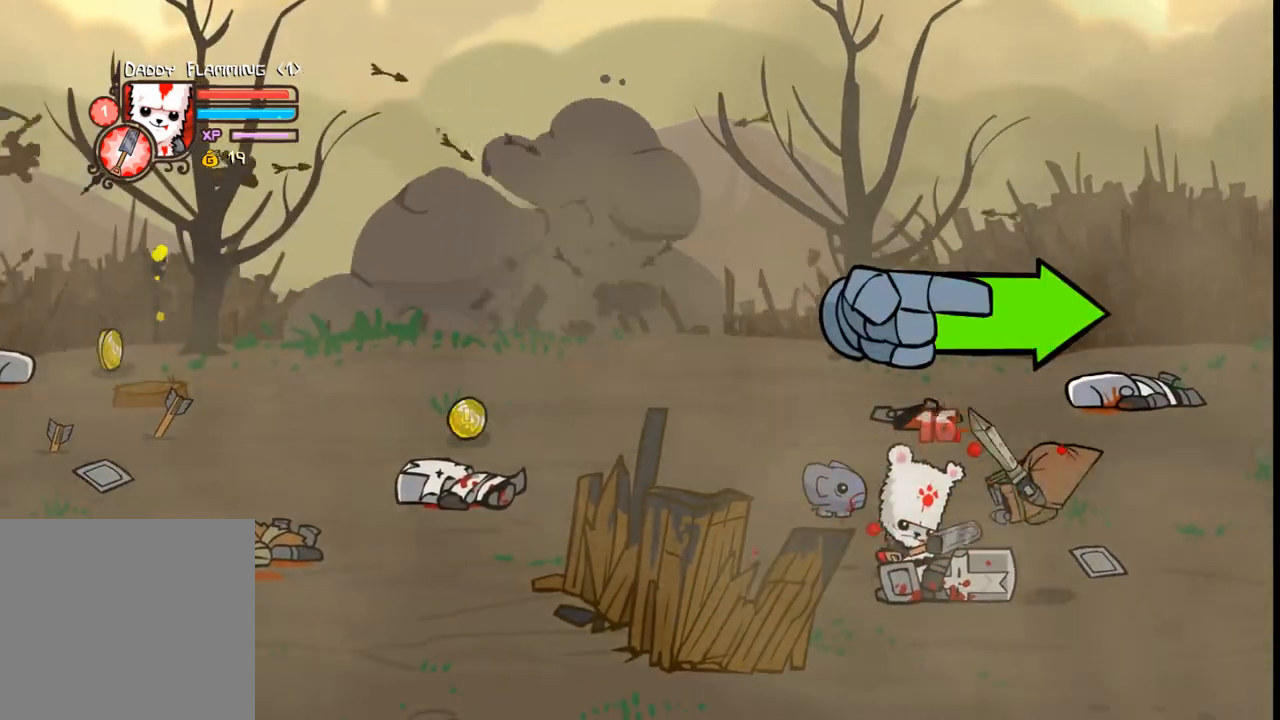
{"dt_ms": 500, "buttons": ["DPAD_RIGHT"], "events": [[433, "DPAD_RIGHT", "down"]]}
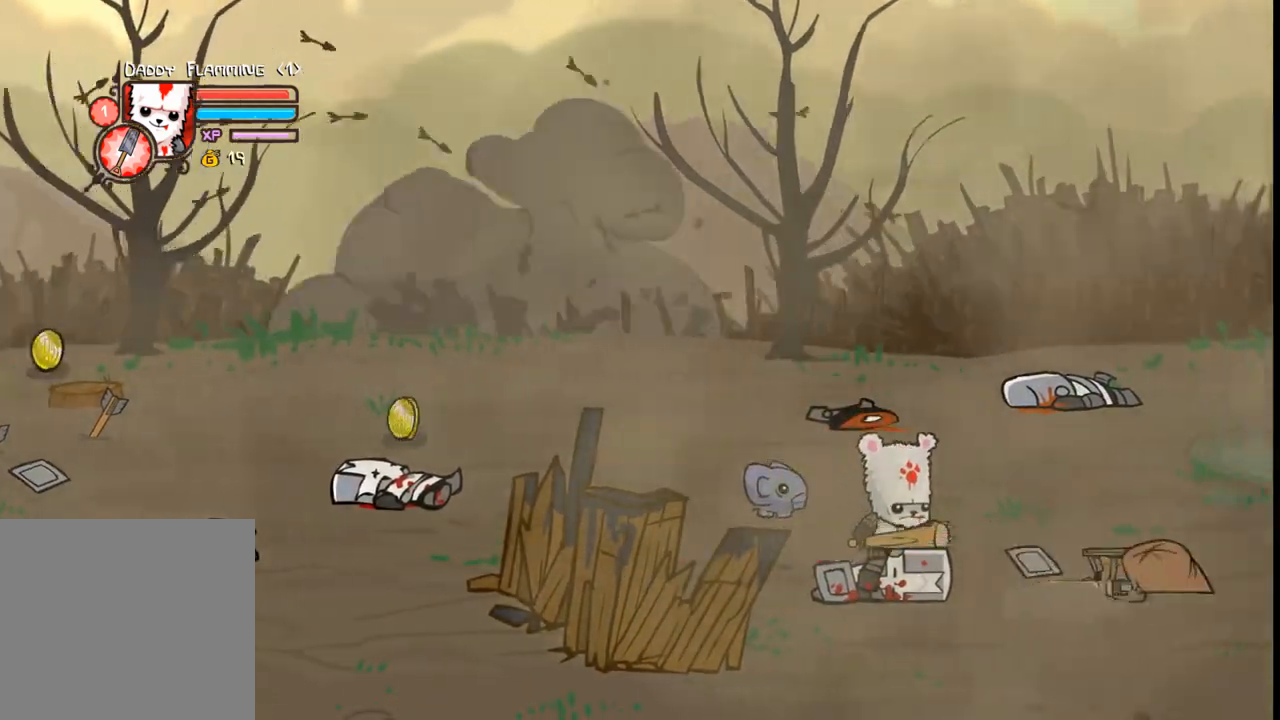
{"dt_ms": 500, "buttons": ["B", "DPAD_DOWN"], "events": [[433, "DPAD_DOWN", "down"], [500, "B", "down"], [500, "DPAD_RIGHT", "up"]]}
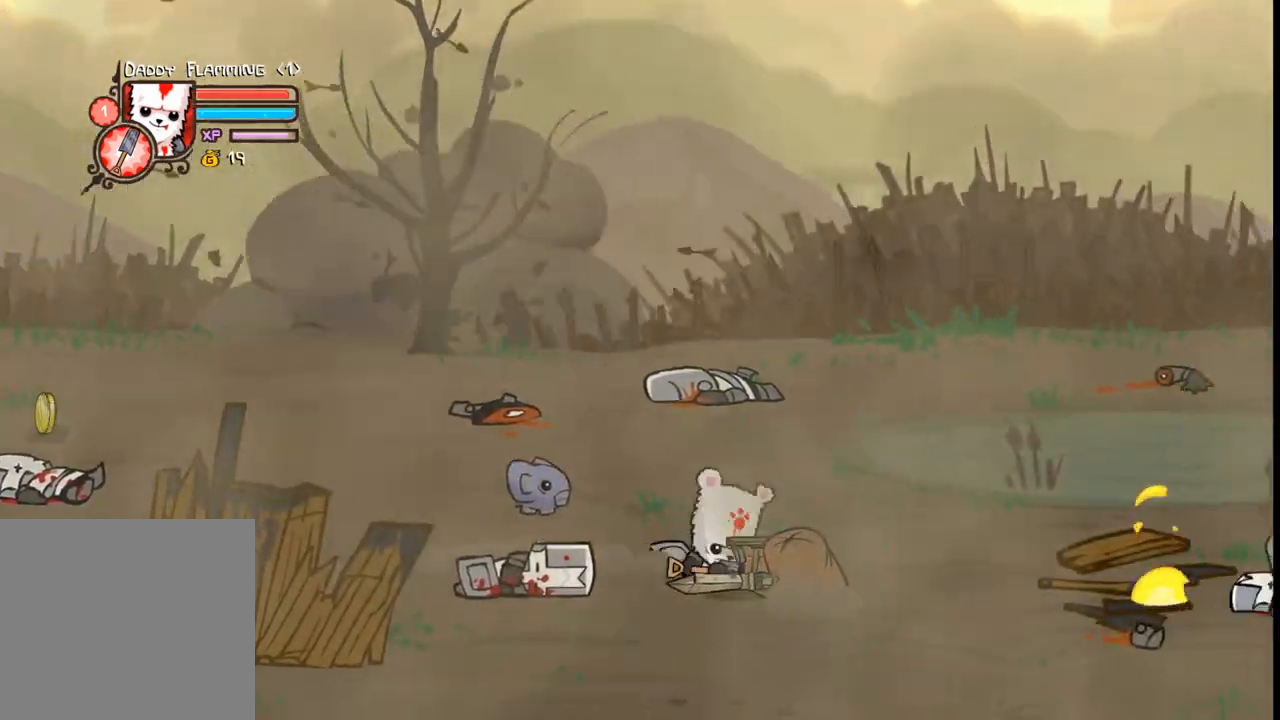
{"dt_ms": 500, "buttons": [], "events": [[66, "B", "up"], [66, "DPAD_DOWN", "up"]]}
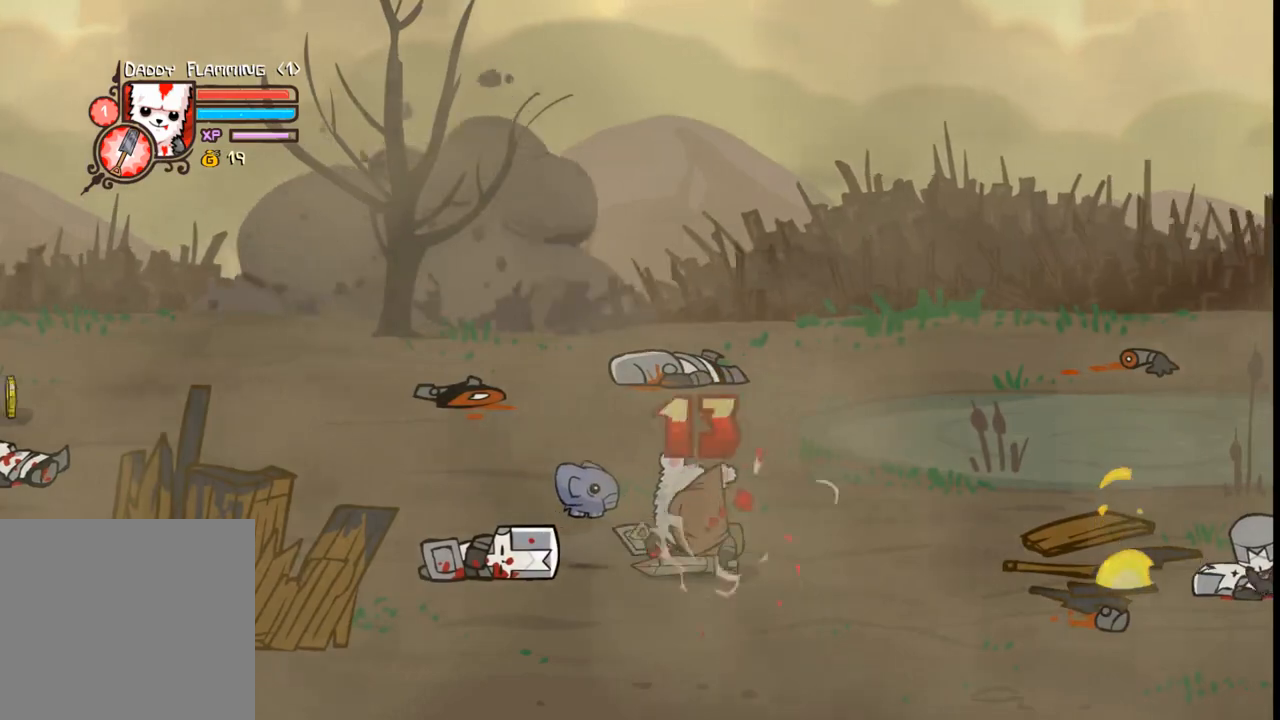
{"dt_ms": 500, "buttons": [], "events": []}
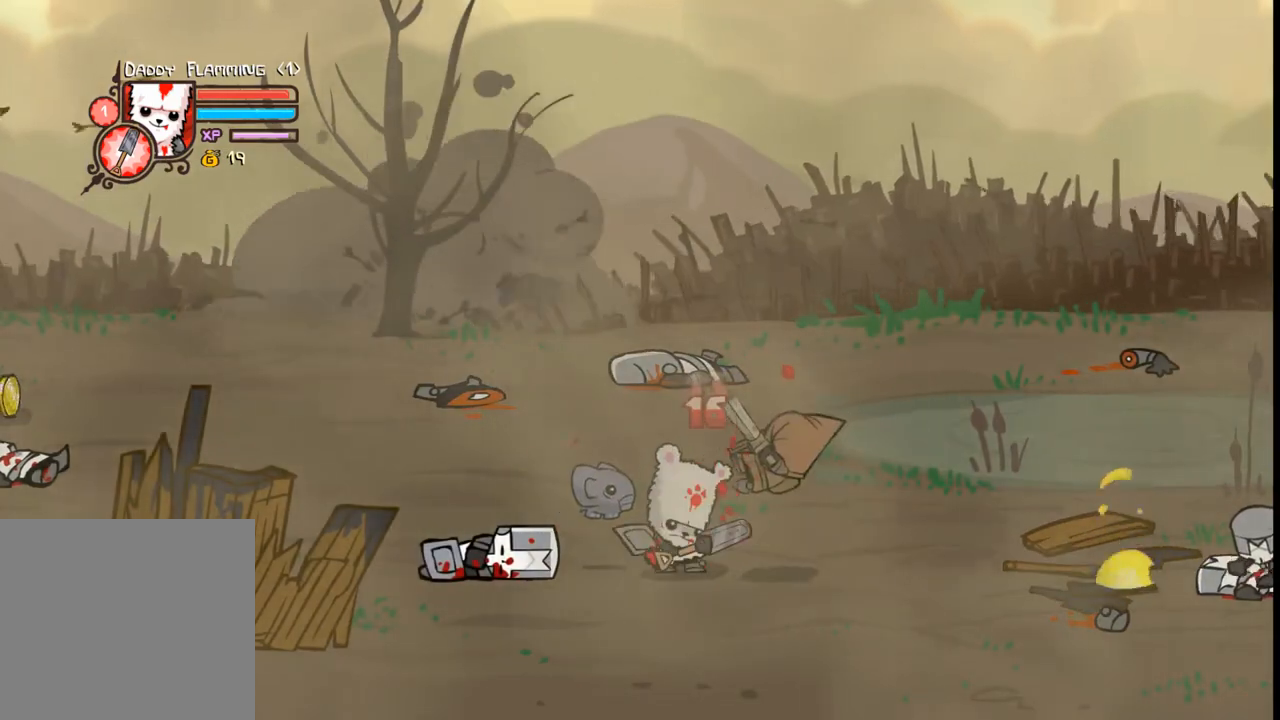
{"dt_ms": 500, "buttons": ["DPAD_RIGHT"], "events": [[500, "DPAD_RIGHT", "down"]]}
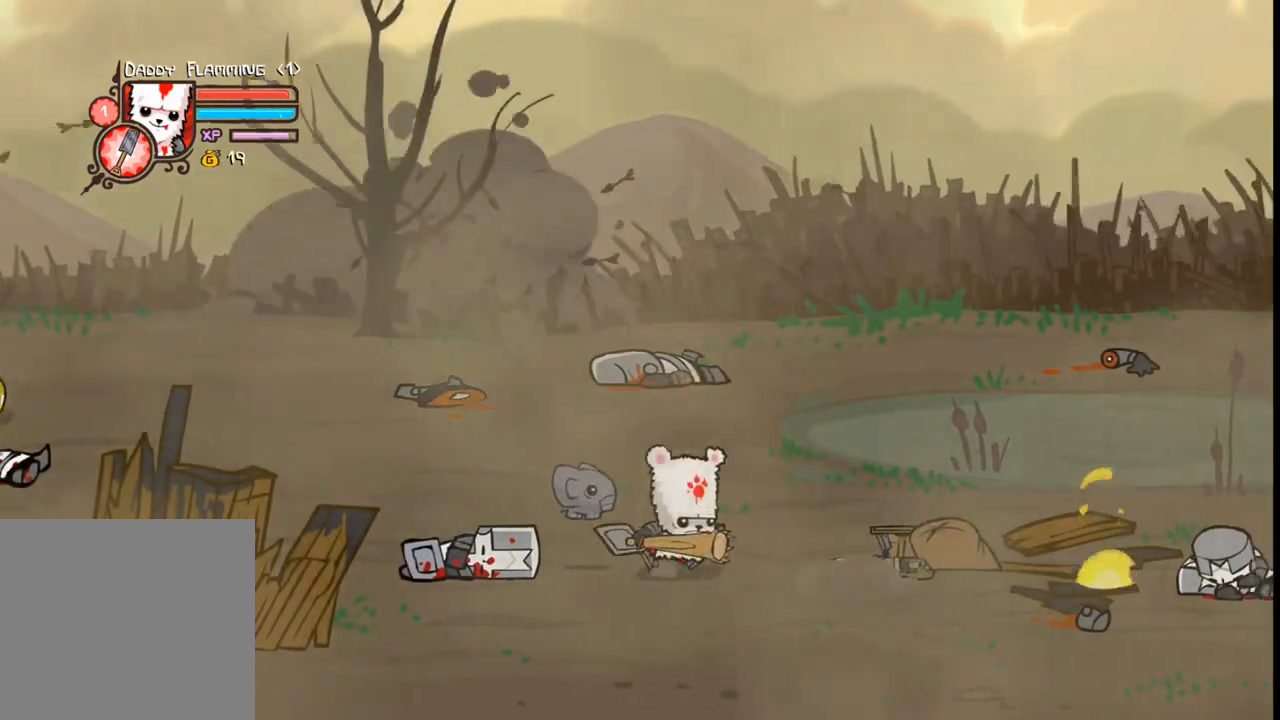
{"dt_ms": 500, "buttons": ["DPAD_RIGHT"], "events": [[33, "DPAD_DOWN", "down"], [233, "DPAD_DOWN", "up"]]}
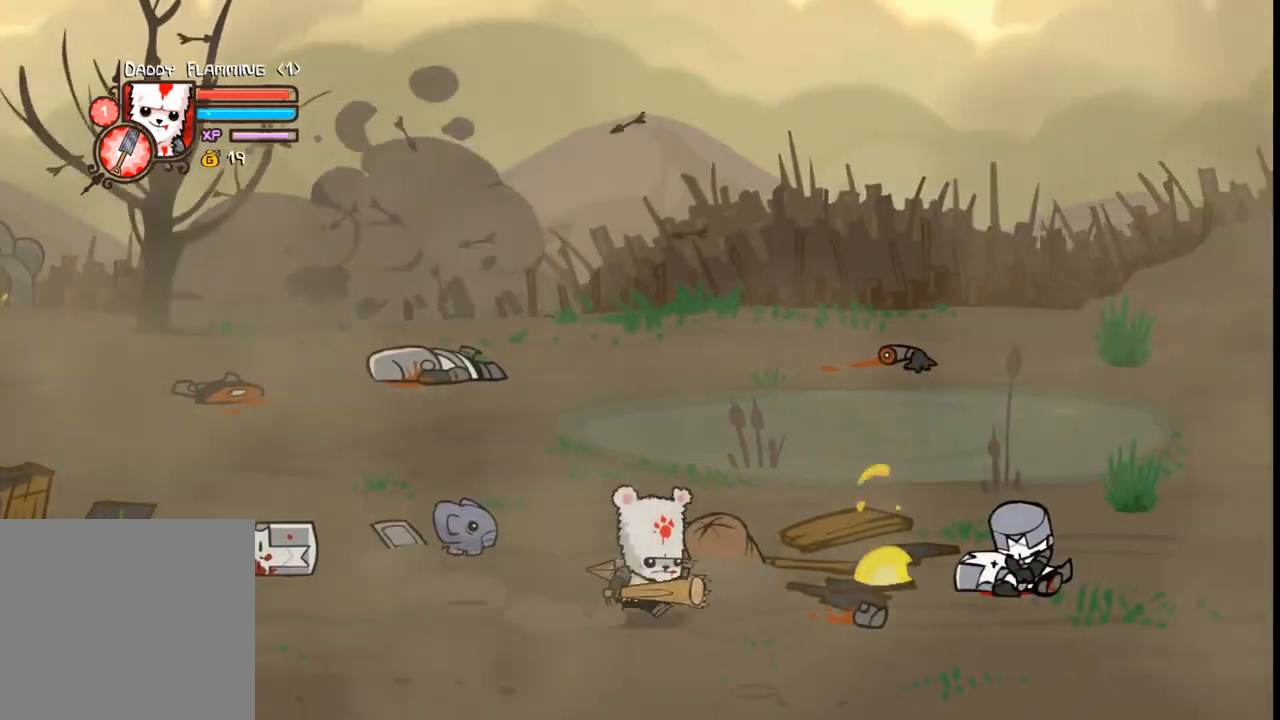
{"dt_ms": 500, "buttons": ["DPAD_RIGHT"], "events": []}
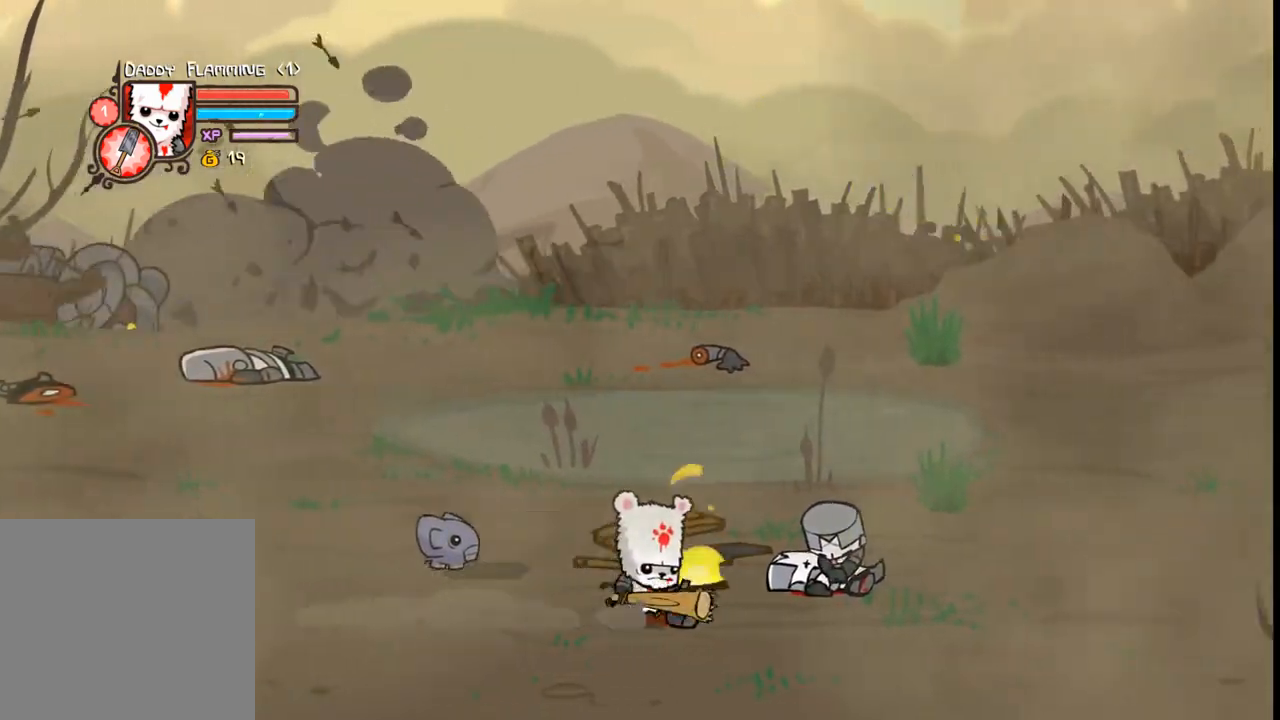
{"dt_ms": 500, "buttons": ["DPAD_RIGHT"], "events": [[66, "DPAD_UP", "down"], [333, "DPAD_UP", "up"]]}
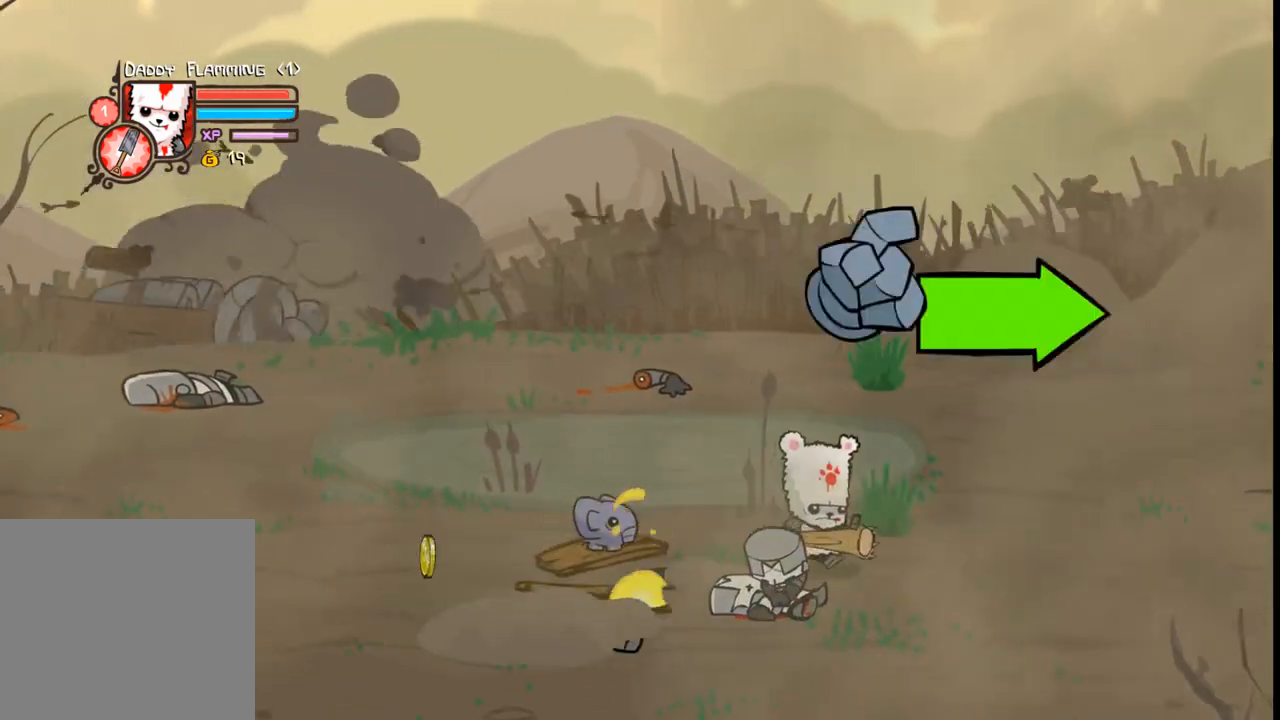
{"dt_ms": 500, "buttons": ["DPAD_RIGHT"], "events": []}
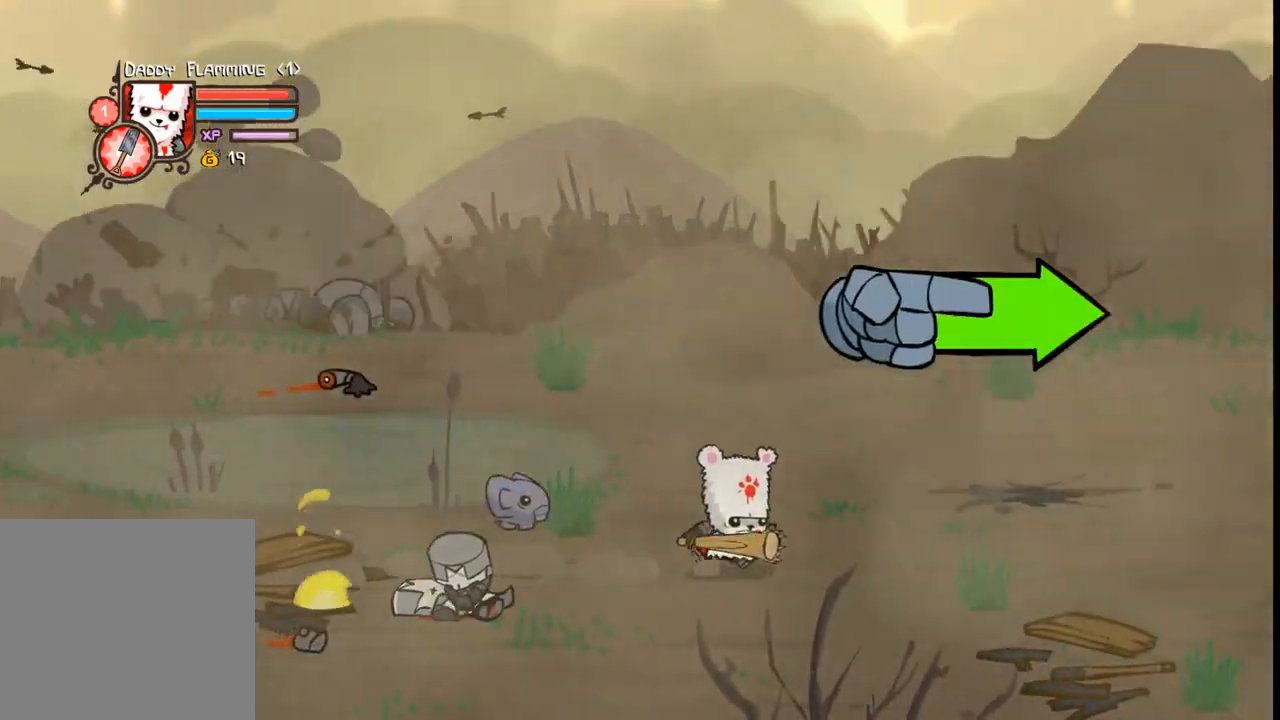
{"dt_ms": 500, "buttons": ["DPAD_RIGHT"], "events": []}
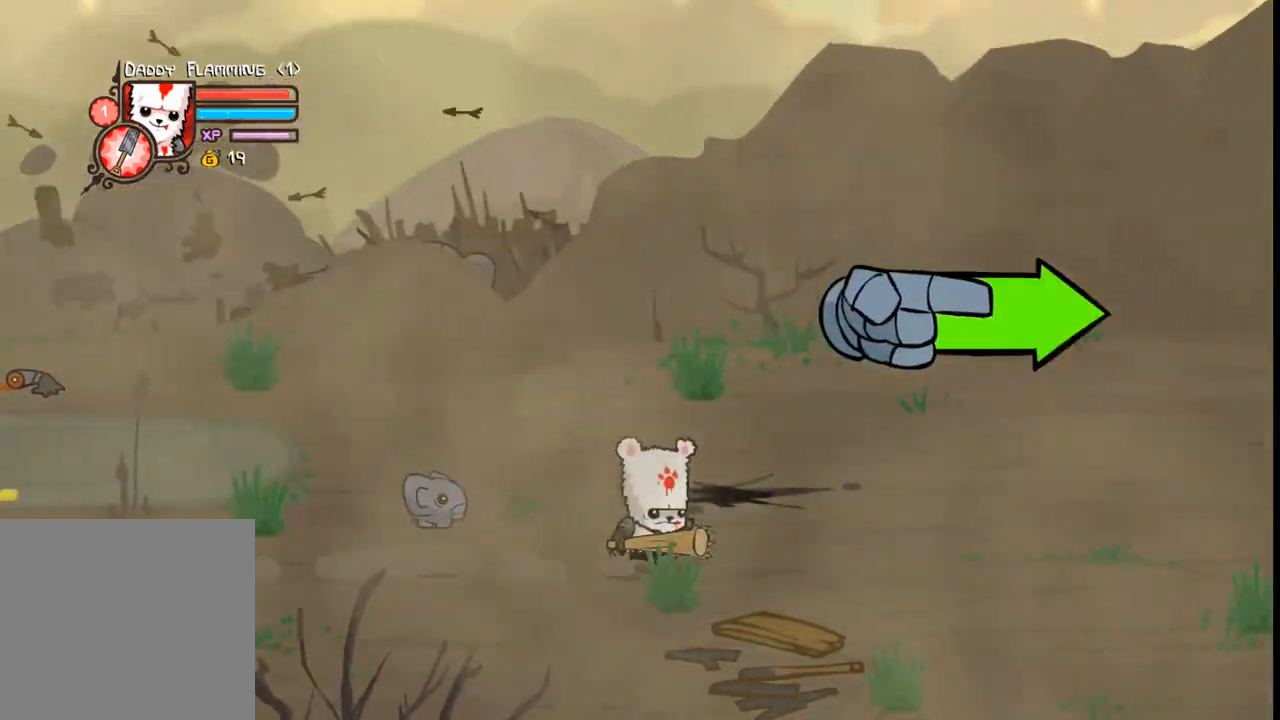
{"dt_ms": 500, "buttons": ["DPAD_RIGHT"], "events": []}
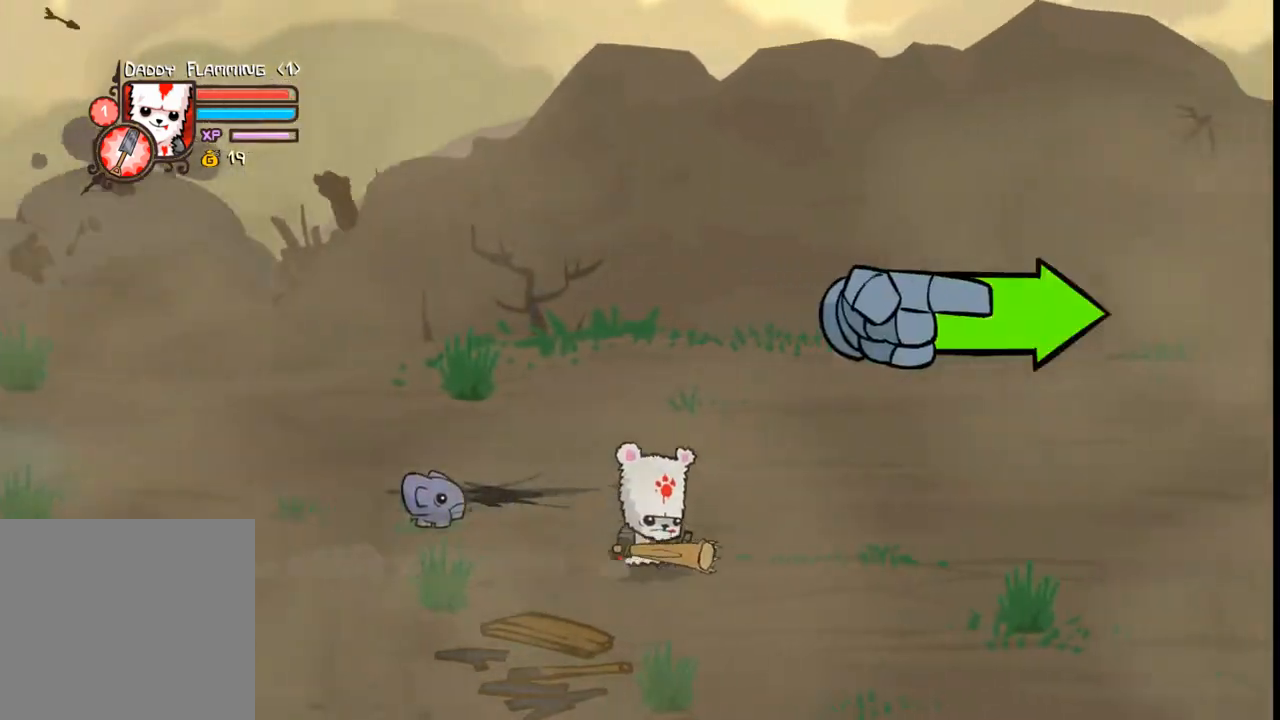
{"dt_ms": 500, "buttons": ["DPAD_RIGHT"], "events": [[100, "DPAD_DOWN", "down"], [400, "DPAD_DOWN", "up"]]}
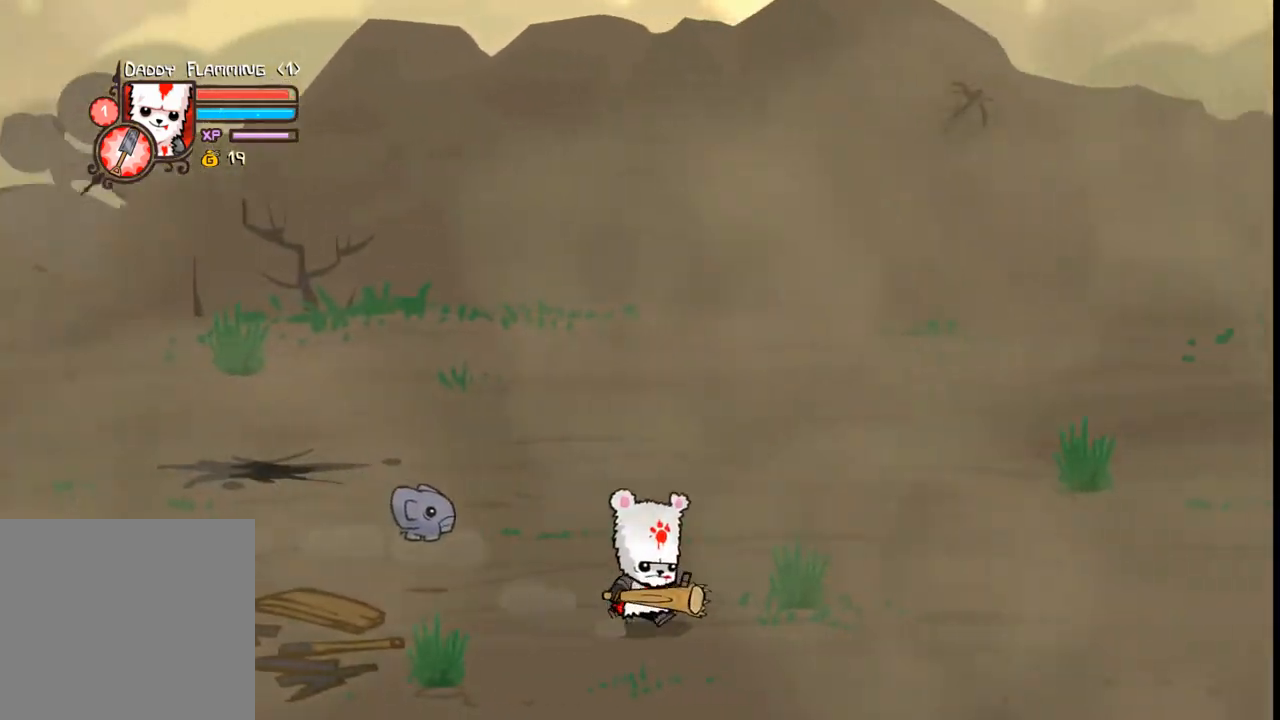
{"dt_ms": 500, "buttons": ["DPAD_RIGHT"], "events": []}
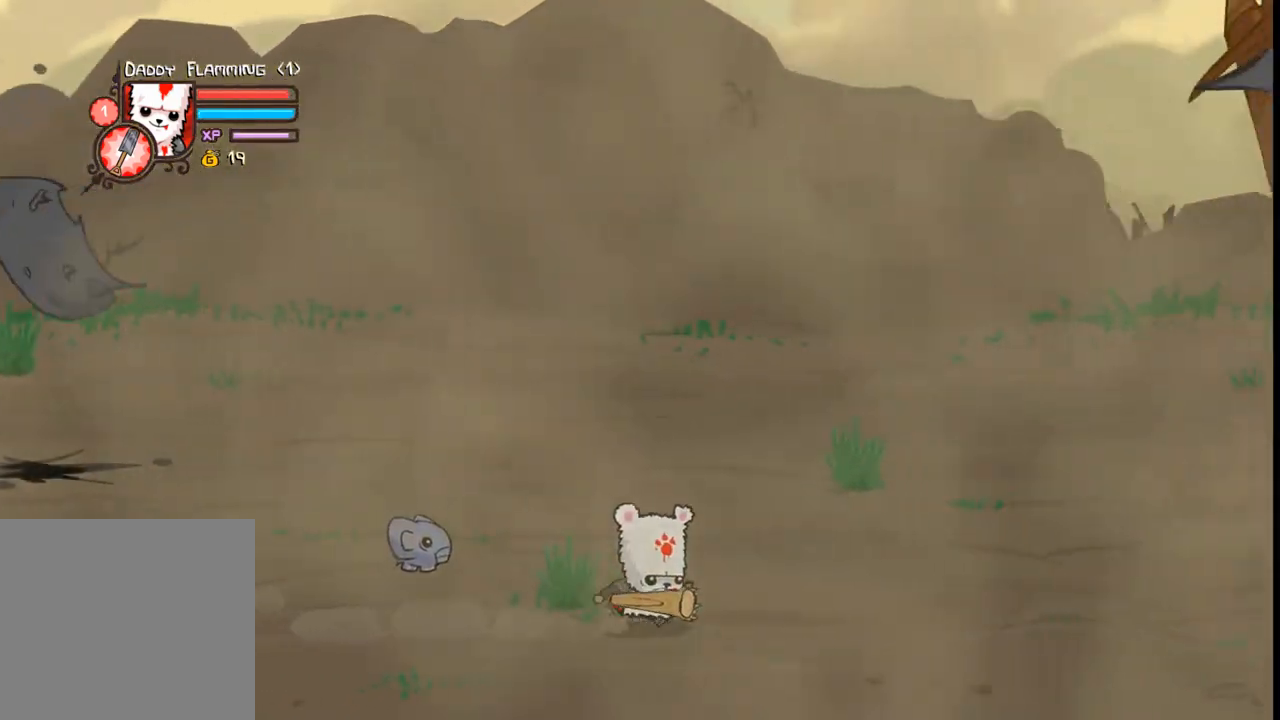
{"dt_ms": 500, "buttons": ["DPAD_RIGHT"], "events": [[33, "DPAD_DOWN", "down"], [466, "DPAD_DOWN", "up"]]}
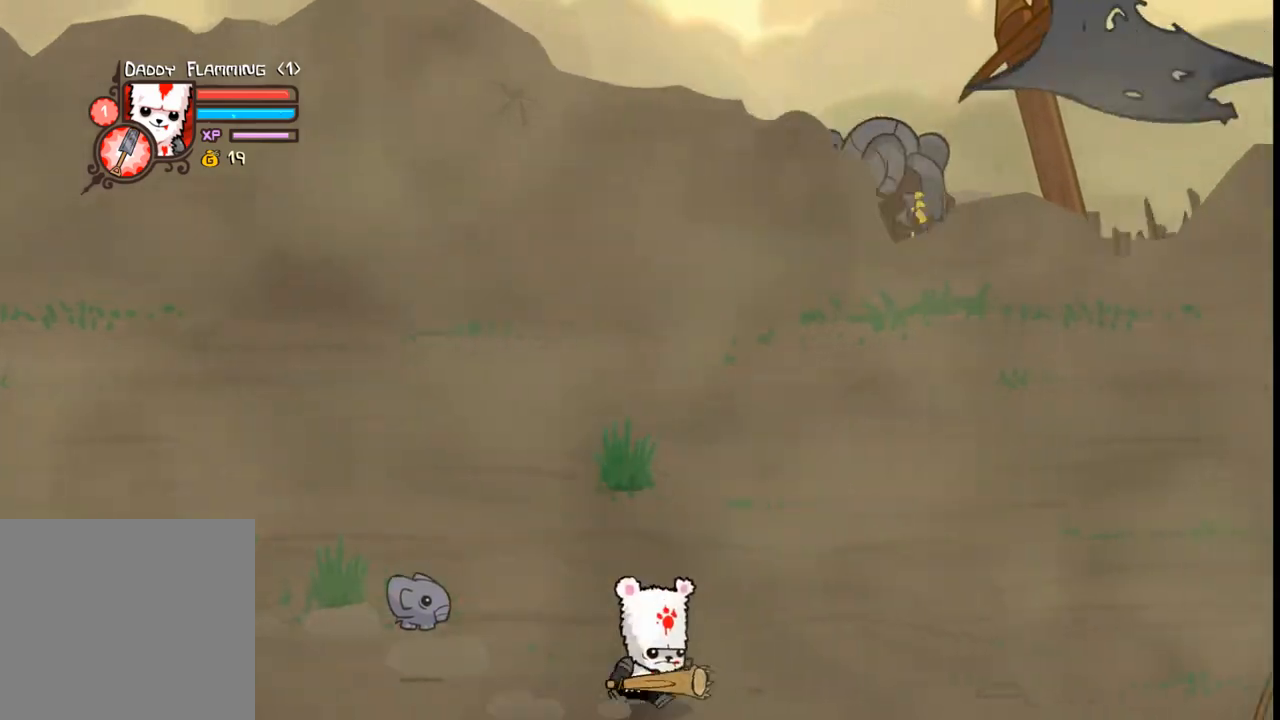
{"dt_ms": 500, "buttons": ["DPAD_RIGHT"], "events": []}
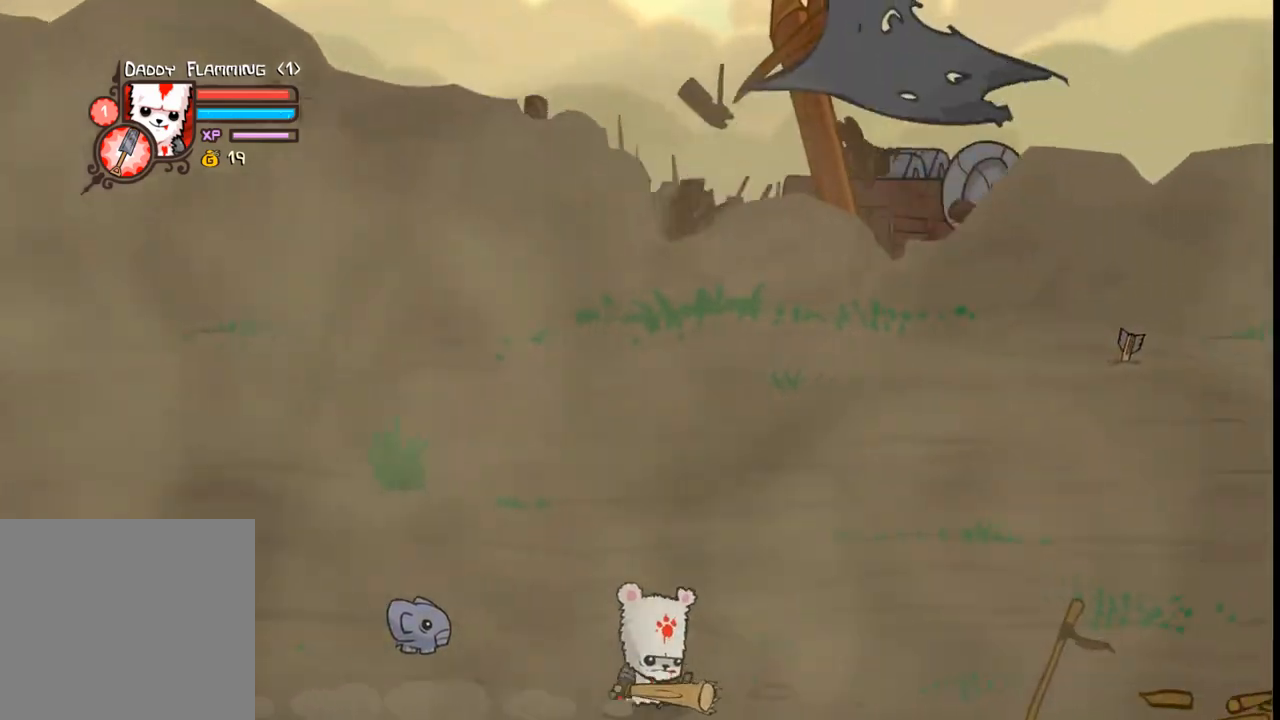
{"dt_ms": 500, "buttons": ["DPAD_RIGHT"], "events": []}
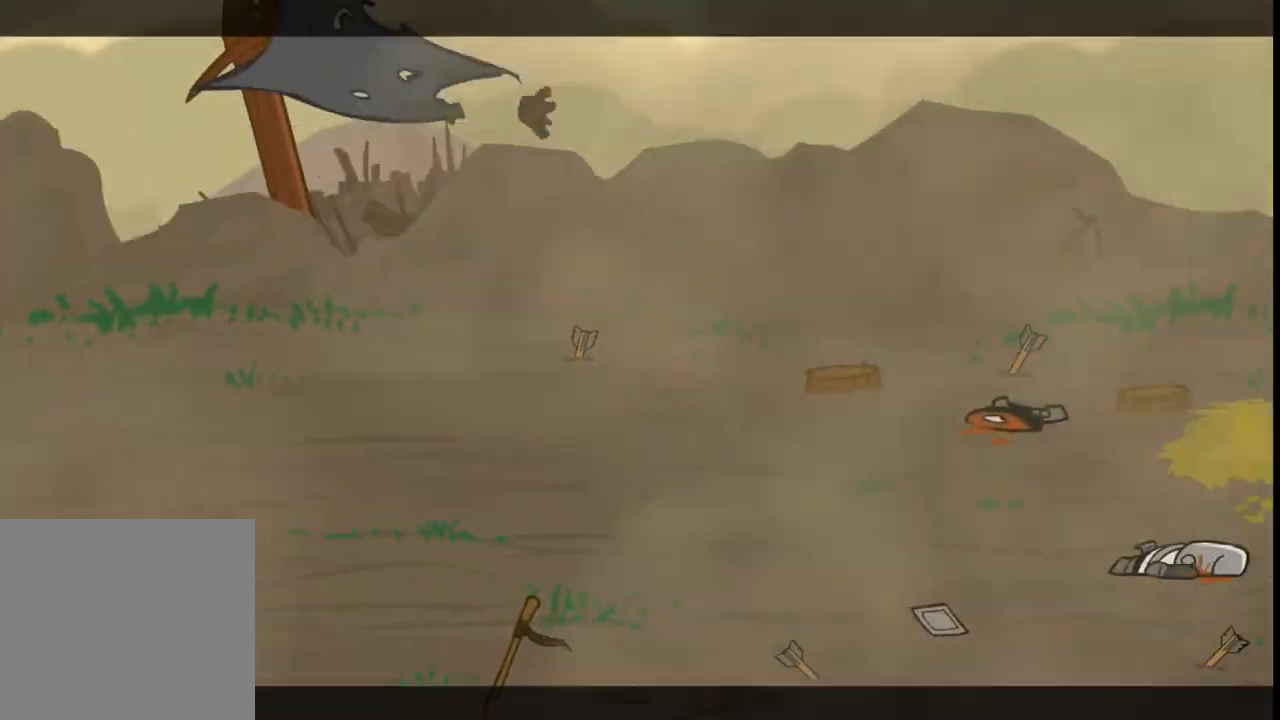
{"dt_ms": 500, "buttons": [], "events": [[166, "DPAD_RIGHT", "up"]]}
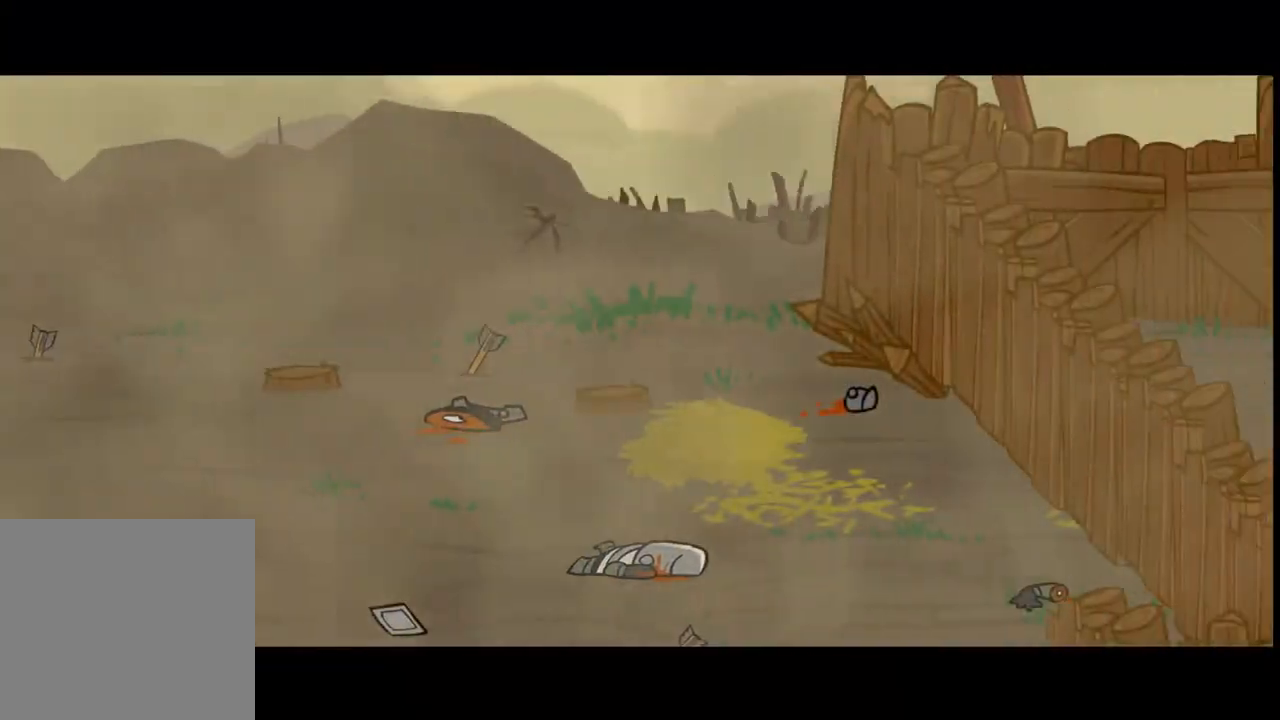
{"dt_ms": 500, "buttons": [], "events": []}
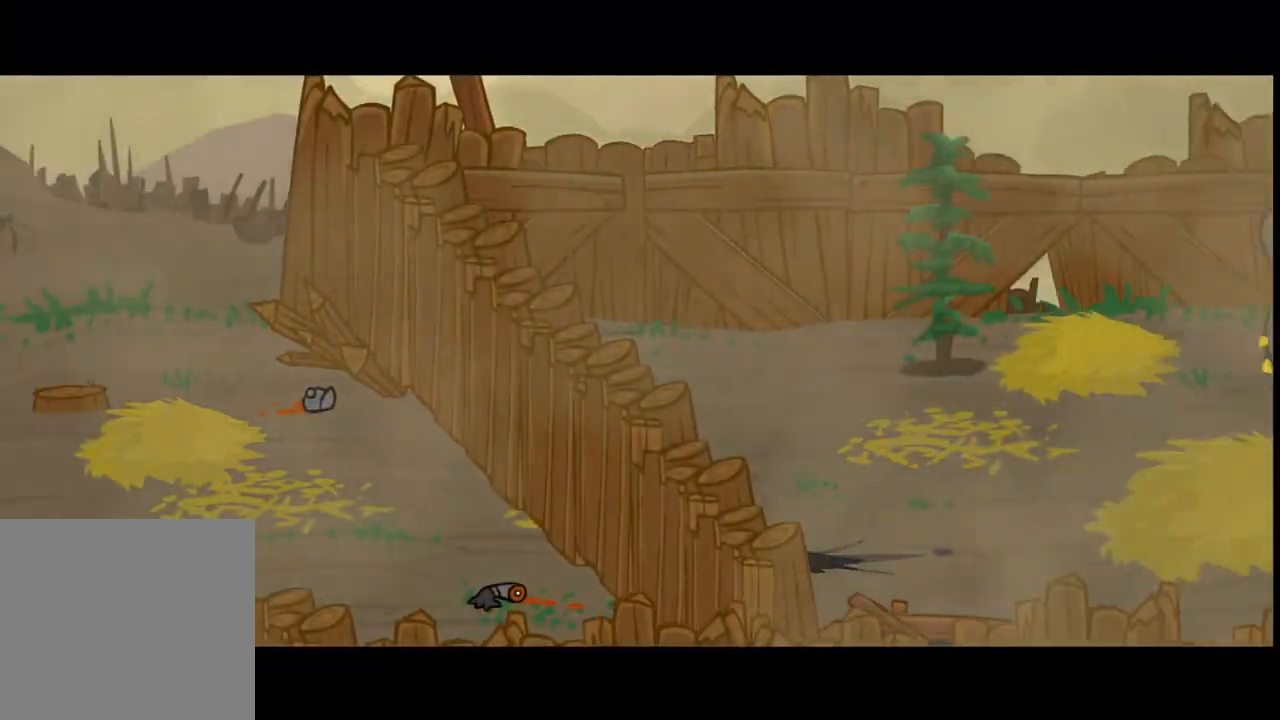
{"dt_ms": 500, "buttons": [], "events": []}
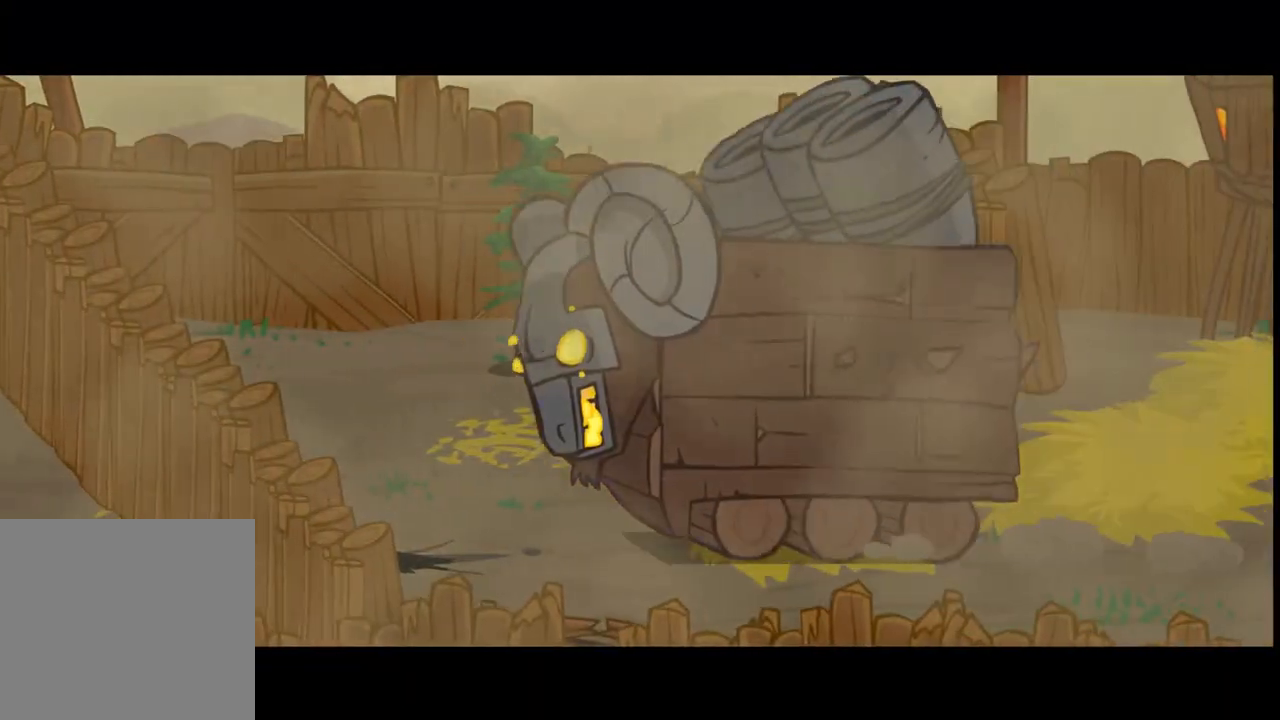
{"dt_ms": 500, "buttons": [], "events": []}
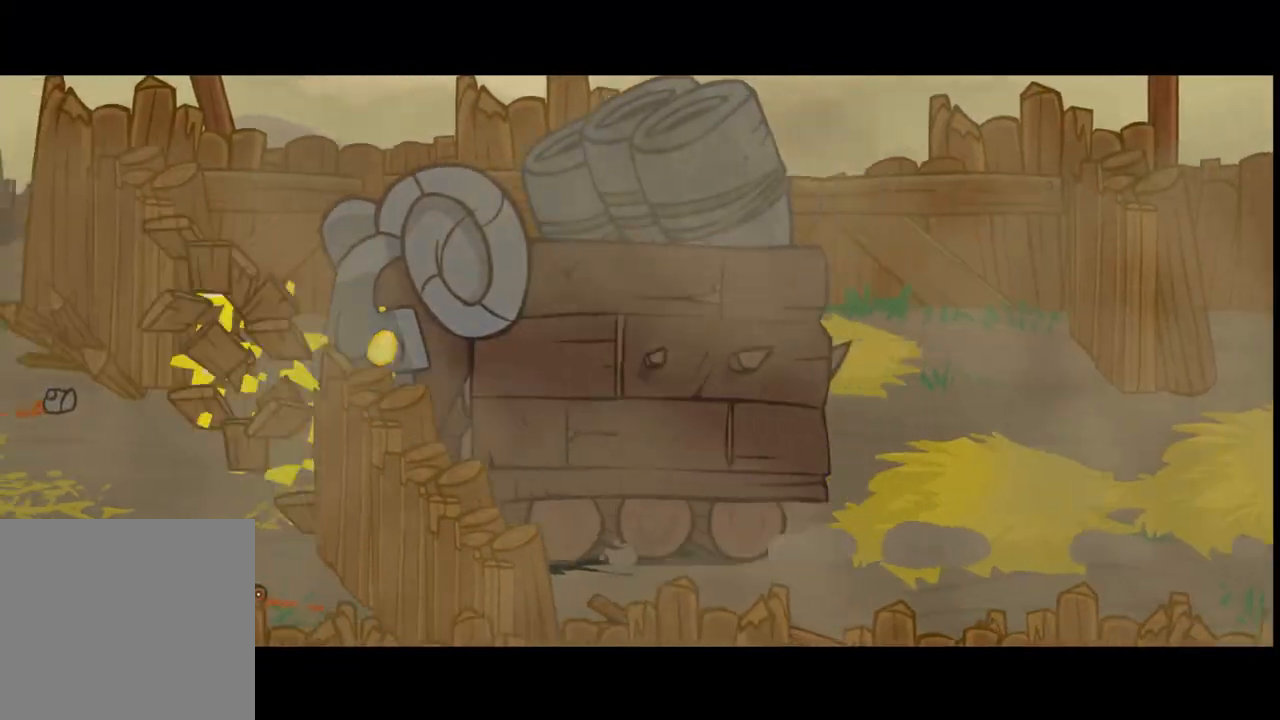
{"dt_ms": 500, "buttons": [], "events": []}